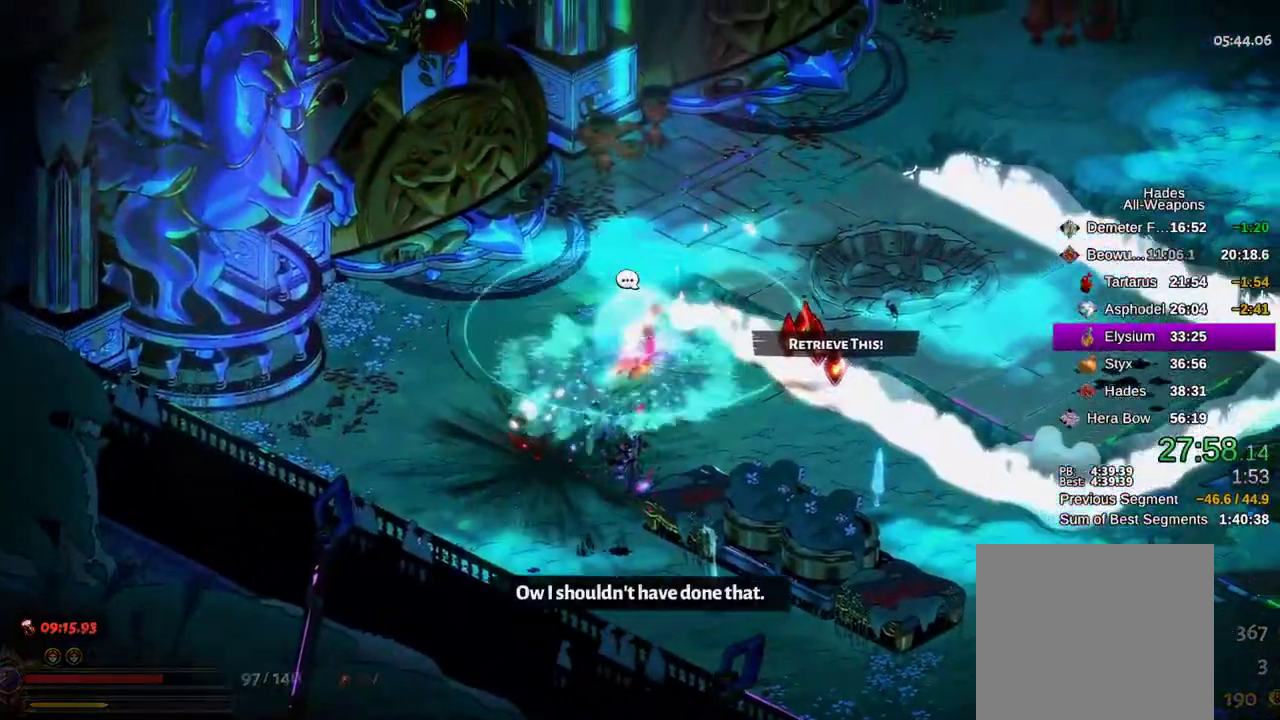
Gameplay with a controller (Xbox layout); each line is a JSON object with the inputs held at the frame after it (dt_ms = milliseconds from this image to that frame). "events" lists button and stick changes between this image and that frame as [ms after this image, input, new state], when the widget could be followed in between. Not read: L3 R3.
{"dt_ms": 500, "buttons": [], "left_stick": "down-right", "right_stick": "center", "events": [[33, "L2", "up"], [150, "R1", "down"], [200, "R1", "up"], [300, "R1", "down"], [350, "R1", "up"], [433, "R1", "down"], [500, "R1", "up"], [500, "left_stick", "down-right"]]}
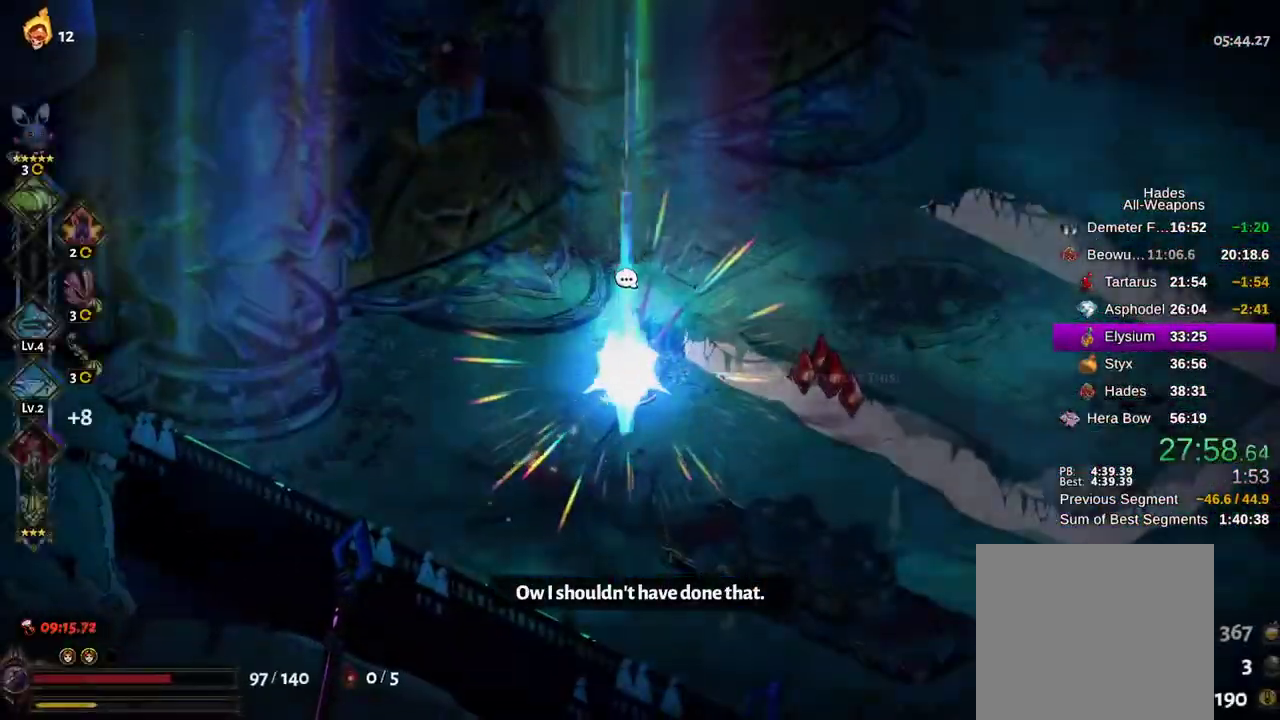
{"dt_ms": 500, "buttons": ["A"], "left_stick": "center", "right_stick": "center", "events": [[150, "left_stick", "center"], [267, "A", "down"], [350, "A", "up"], [467, "A", "down"]]}
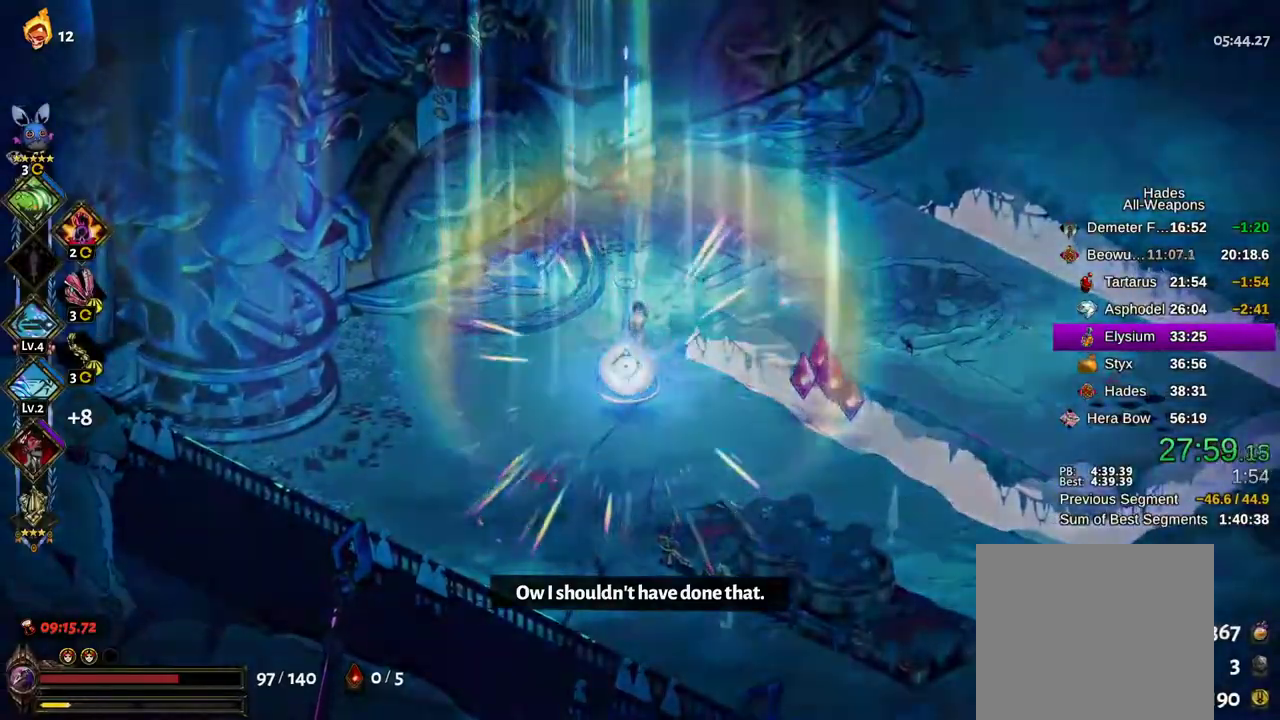
{"dt_ms": 500, "buttons": ["A"], "left_stick": "center", "right_stick": "center", "events": [[17, "A", "up"], [133, "A", "down"], [200, "A", "up"], [317, "A", "down"], [383, "A", "up"], [467, "A", "down"]]}
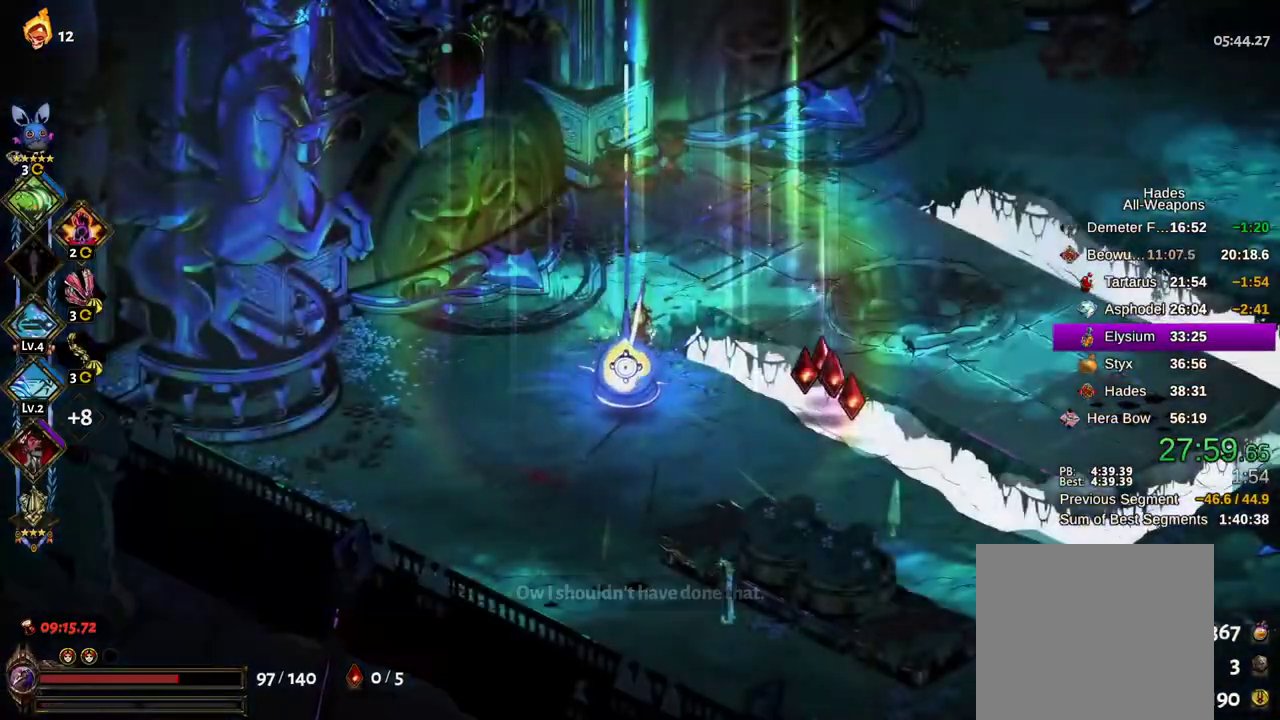
{"dt_ms": 500, "buttons": [], "left_stick": "center", "right_stick": "center", "events": [[50, "A", "up"], [150, "A", "down"], [233, "A", "up"], [333, "A", "down"], [417, "A", "up"]]}
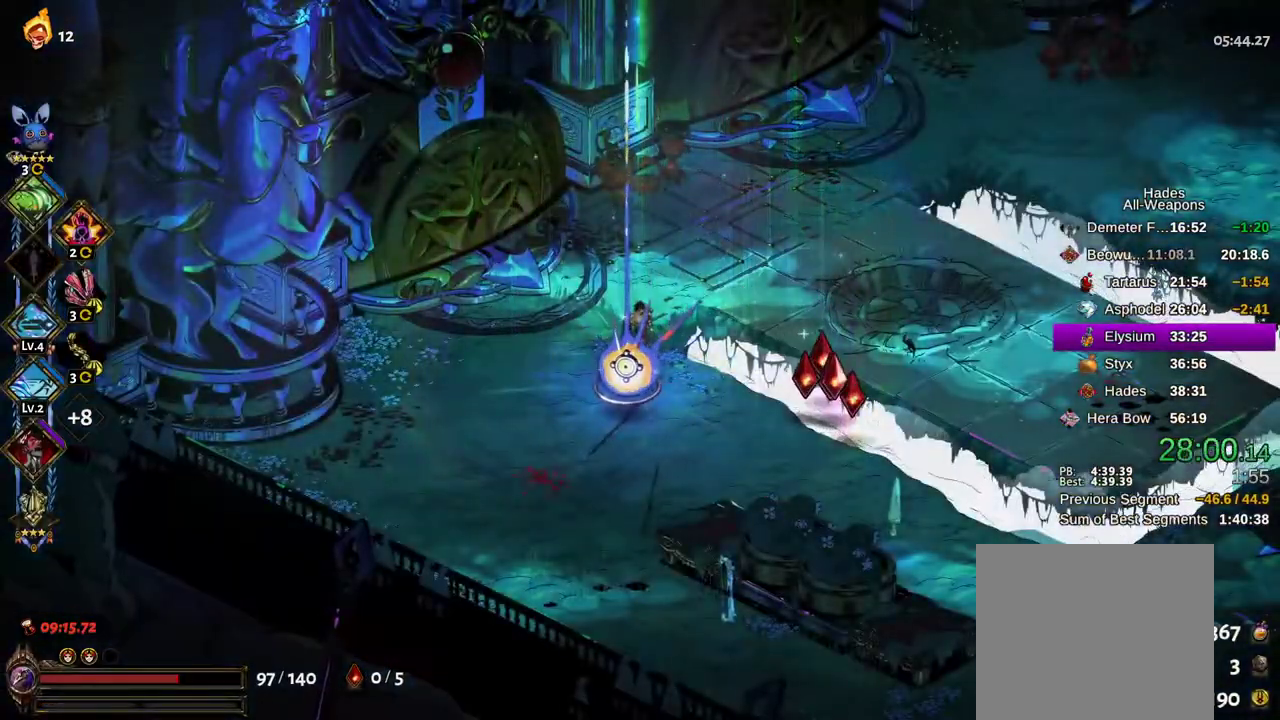
{"dt_ms": 500, "buttons": [], "left_stick": "center", "right_stick": "center"}
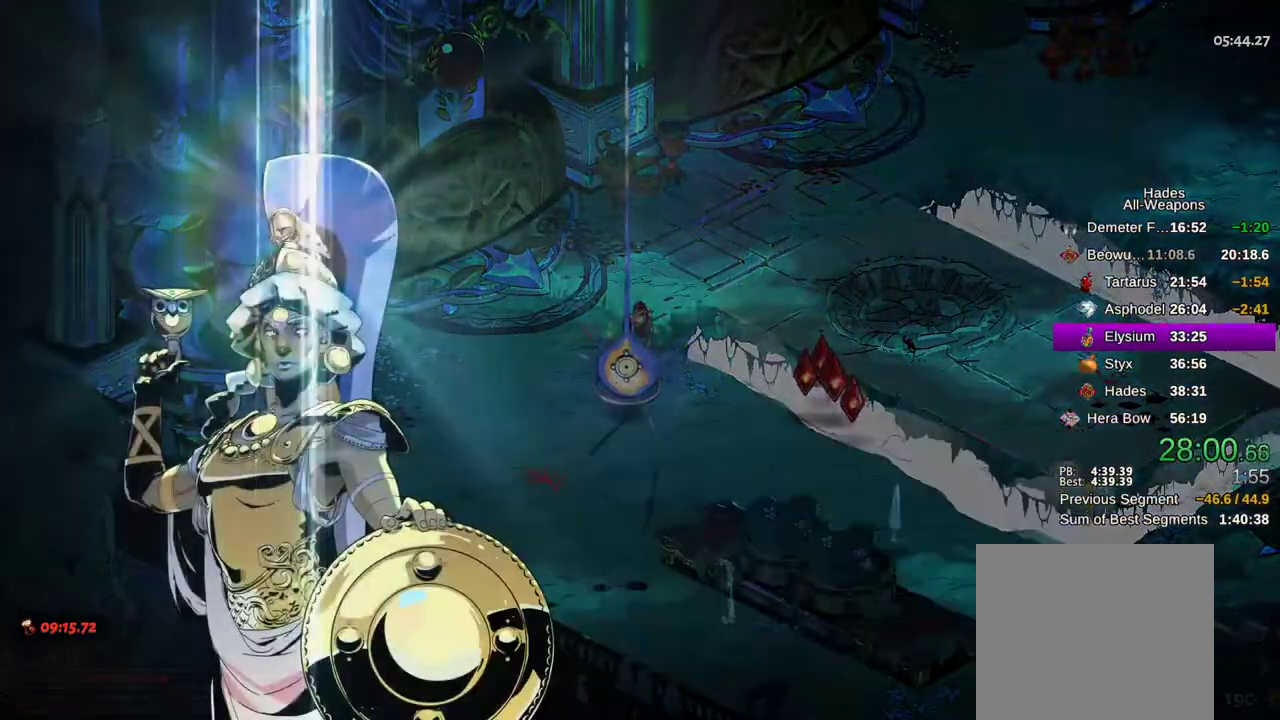
{"dt_ms": 500, "buttons": ["A"], "left_stick": "center", "right_stick": "center", "events": [[17, "A", "down"], [100, "A", "up"], [167, "A", "down"], [233, "A", "up"], [317, "A", "down"], [367, "A", "up"], [467, "A", "down"]]}
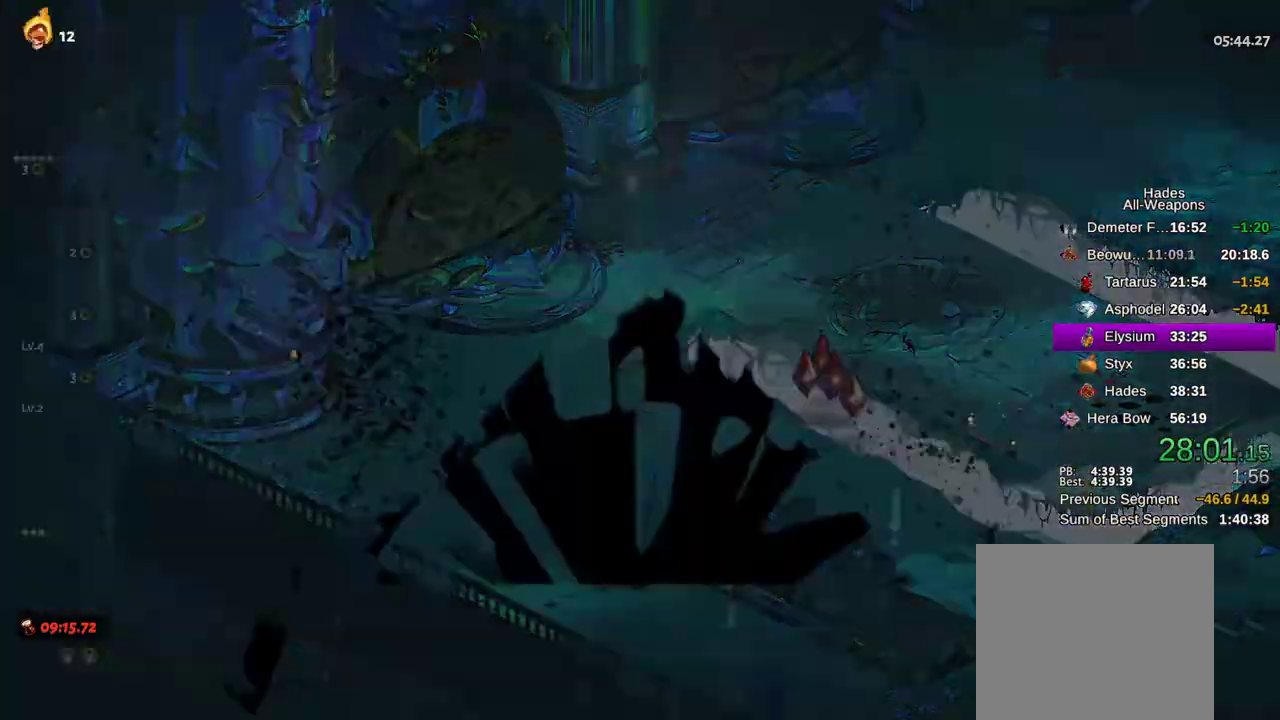
{"dt_ms": 500, "buttons": [], "left_stick": "center", "right_stick": "center"}
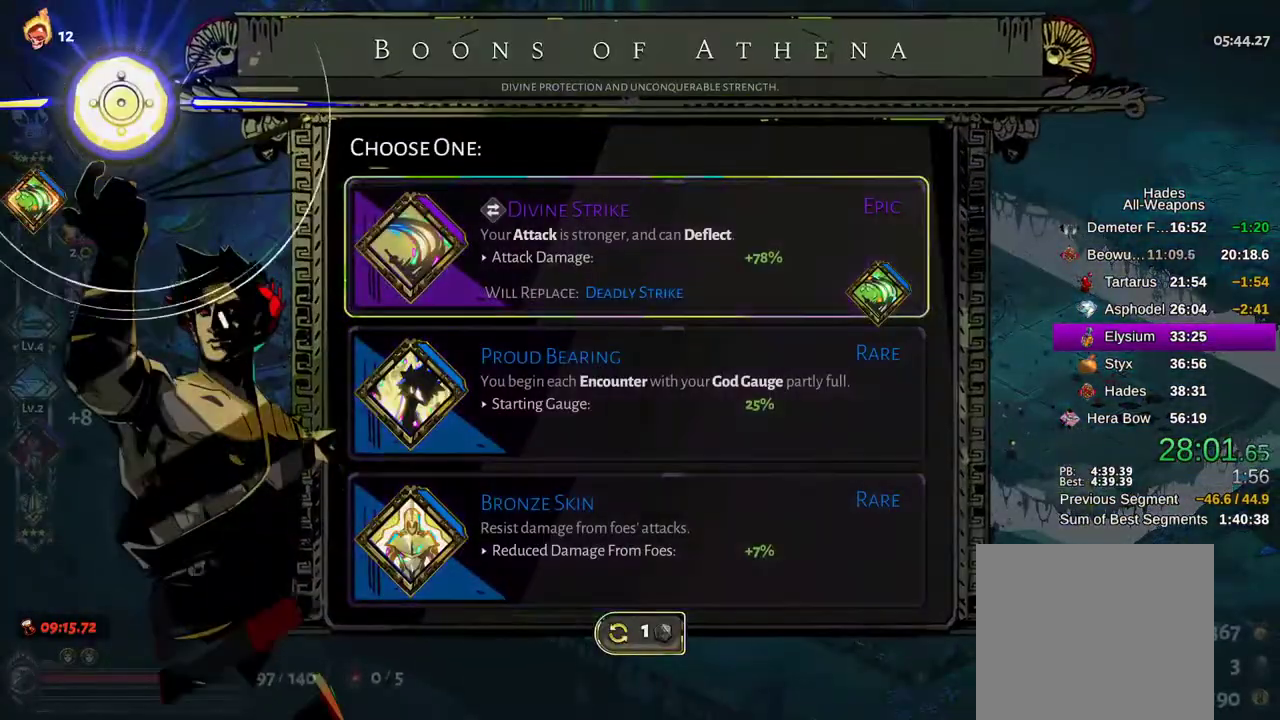
{"dt_ms": 500, "buttons": [], "left_stick": "center", "right_stick": "center", "events": [[383, "DPAD_DOWN", "down"], [500, "DPAD_DOWN", "up"]]}
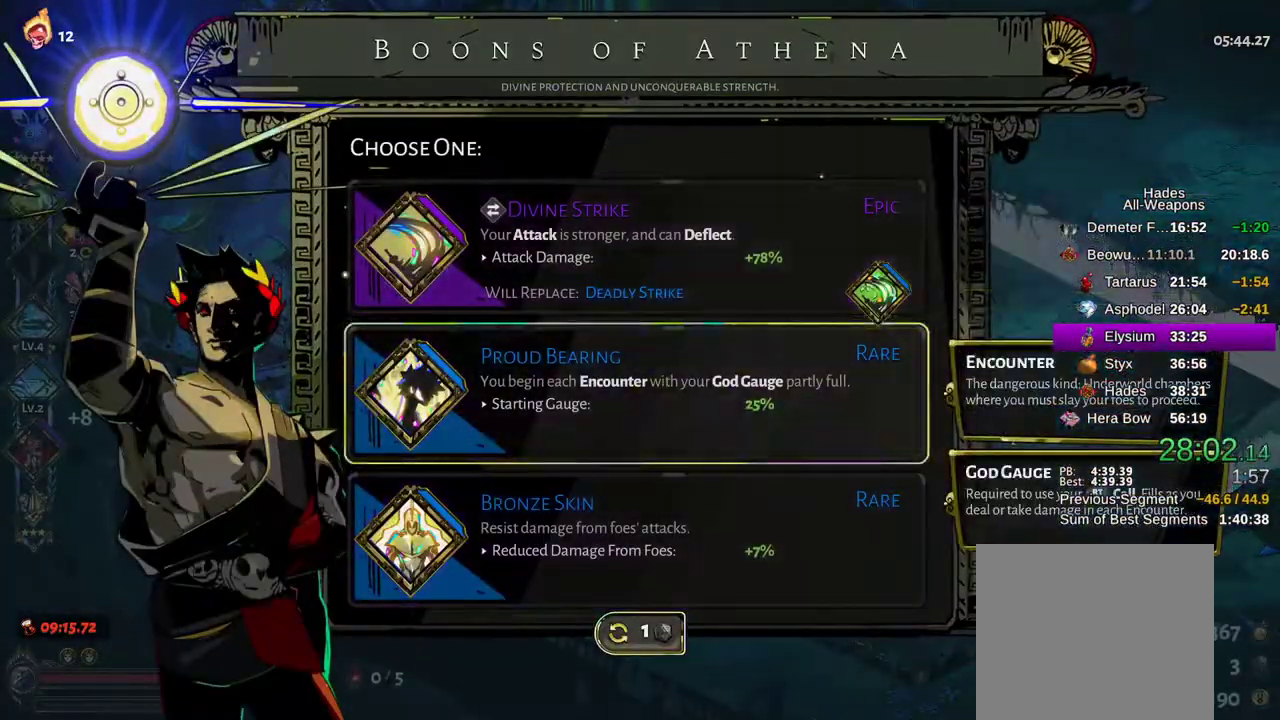
{"dt_ms": 500, "buttons": [], "left_stick": "right", "right_stick": "center", "events": [[50, "A", "down"], [317, "left_stick", "right"], [450, "A", "up"]]}
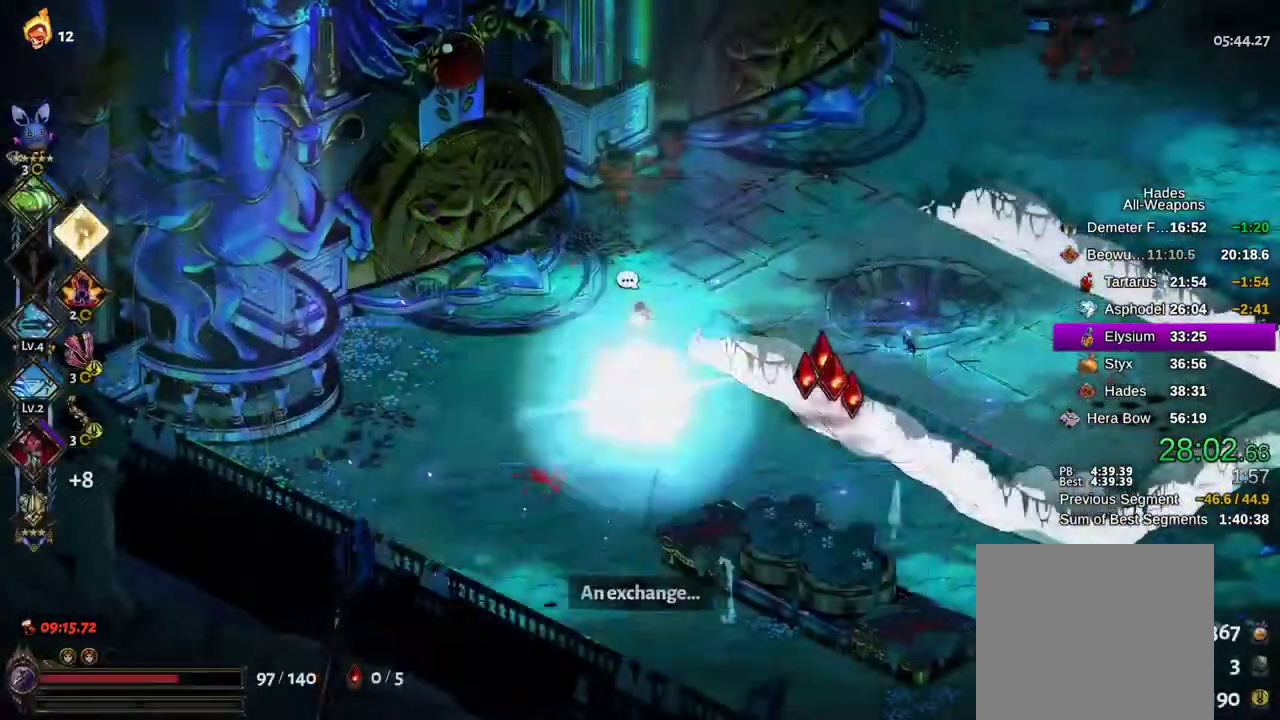
{"dt_ms": 1000, "buttons": ["L2"], "left_stick": "center", "right_stick": "center"}
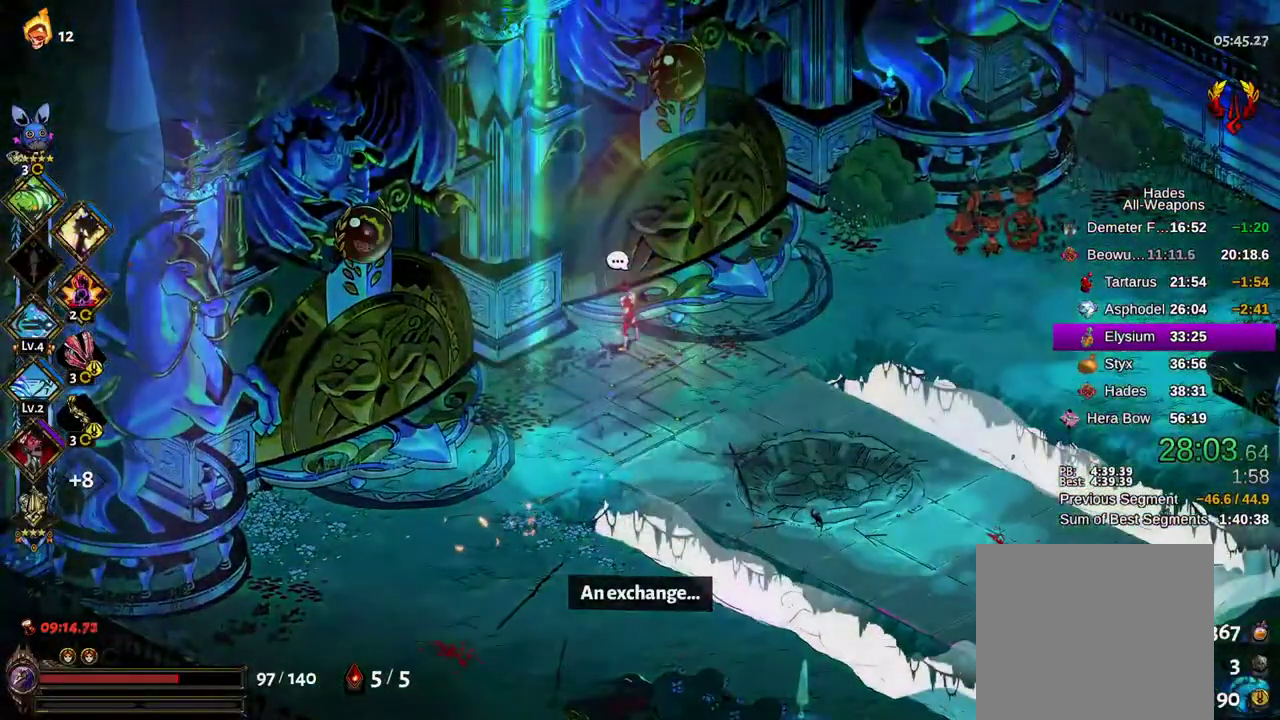
{"dt_ms": 500, "buttons": ["L2"], "left_stick": "left", "right_stick": "center", "events": [[200, "L2", "up"], [467, "left_stick", "left"], [483, "L2", "down"]]}
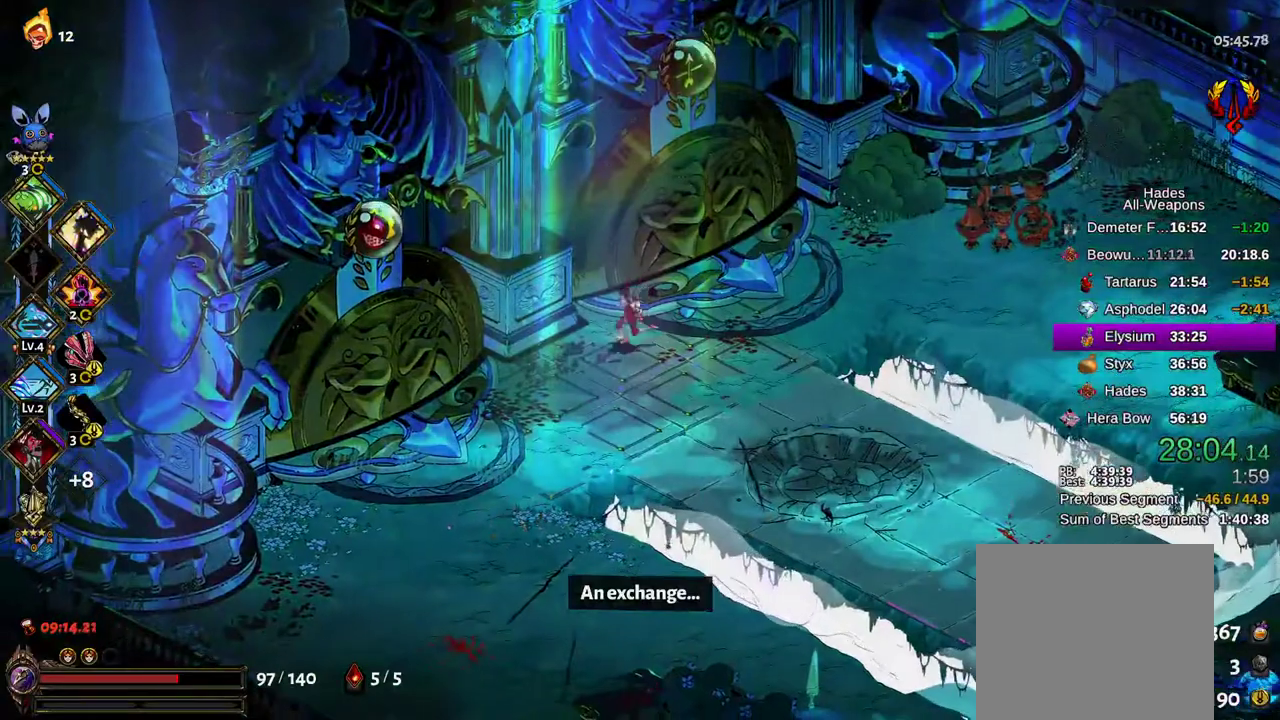
{"dt_ms": 500, "buttons": [], "left_stick": "up", "right_stick": "center"}
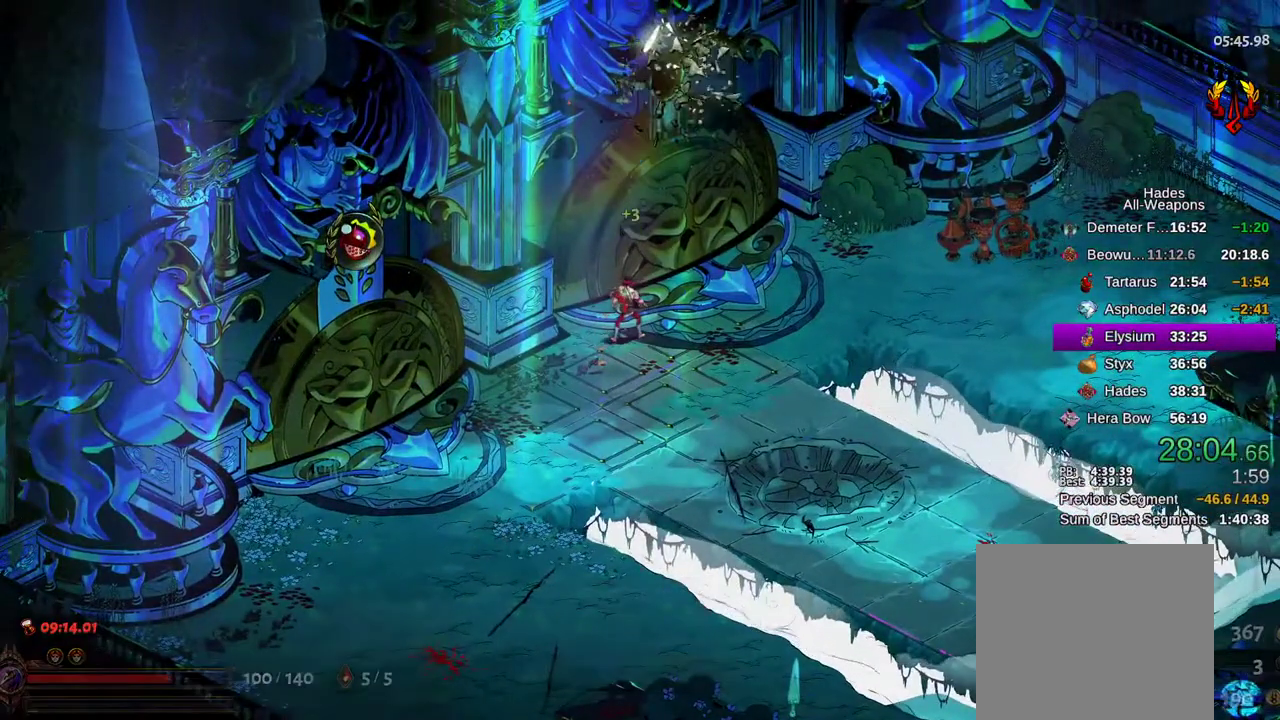
{"dt_ms": 1000, "buttons": [], "left_stick": "center", "right_stick": "center"}
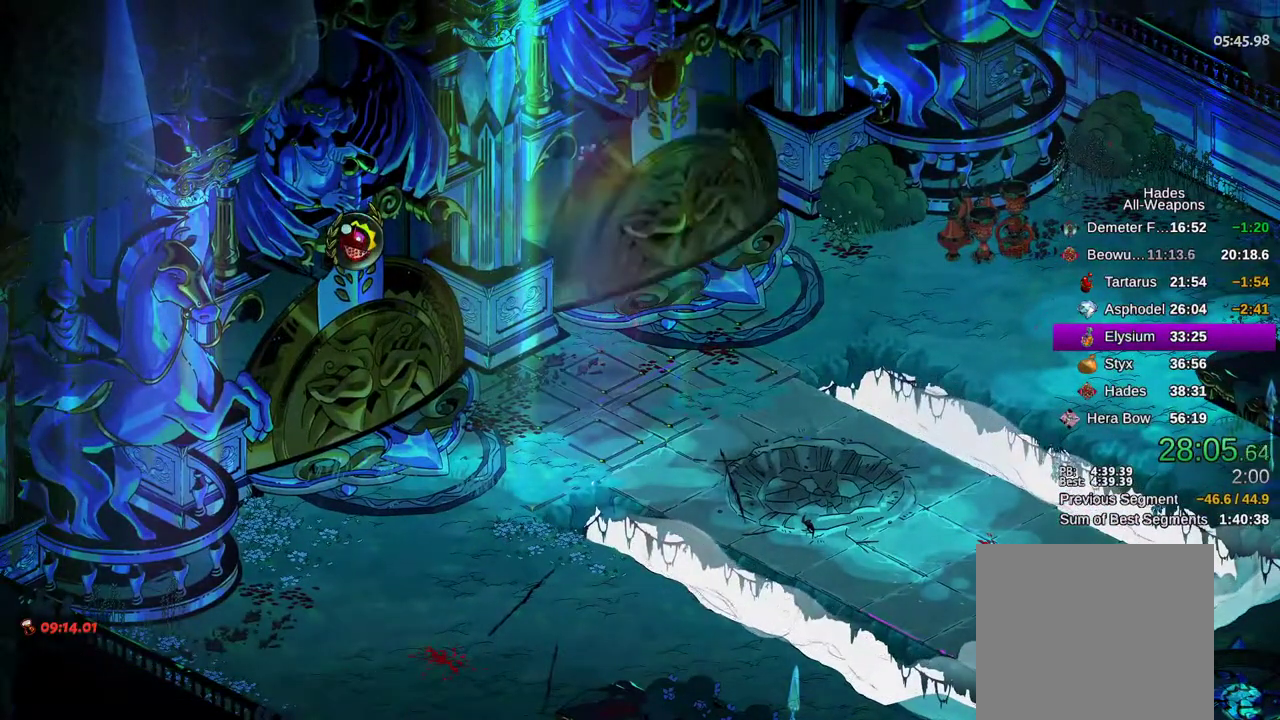
{"dt_ms": 500, "buttons": [], "left_stick": "center", "right_stick": "center", "events": []}
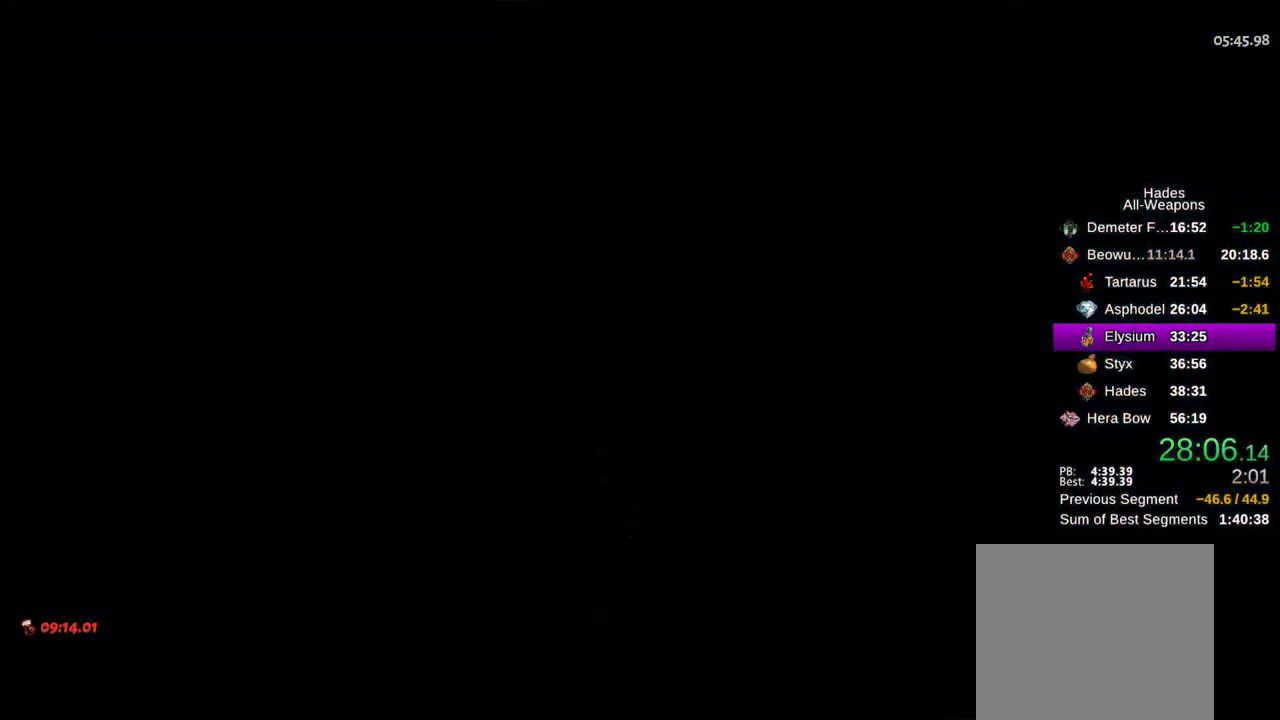
{"dt_ms": 500, "buttons": [], "left_stick": "center", "right_stick": "center", "events": []}
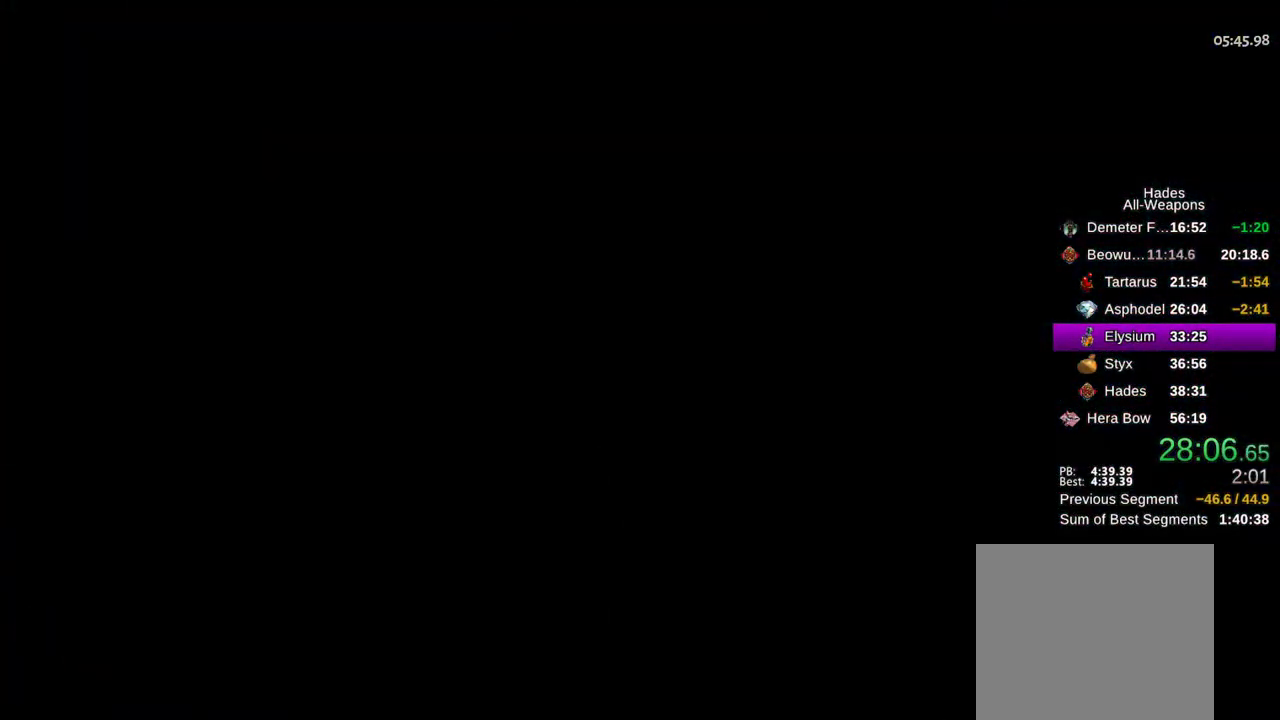
{"dt_ms": 500, "buttons": ["A"], "left_stick": "up-left", "right_stick": "center", "events": [[67, "left_stick", "up-left"], [467, "A", "down"]]}
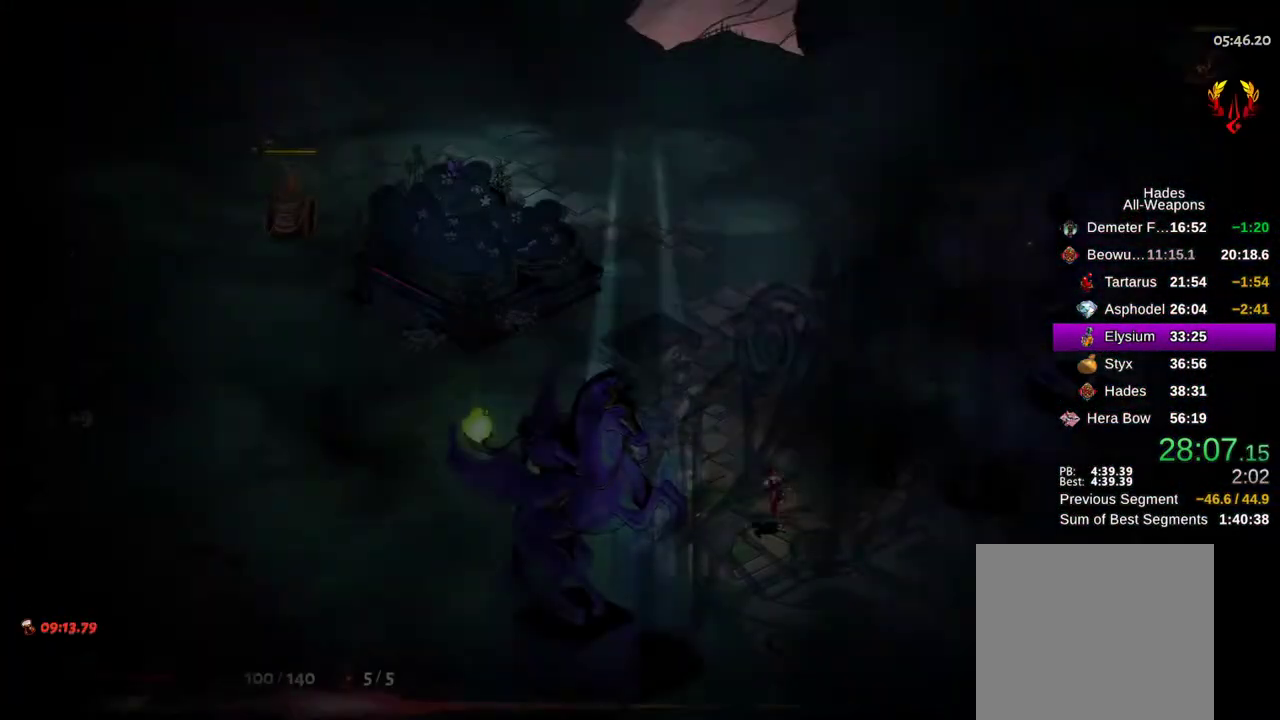
{"dt_ms": 500, "buttons": [], "left_stick": "left", "right_stick": "center", "events": [[100, "A", "up"], [333, "left_stick", "left"]]}
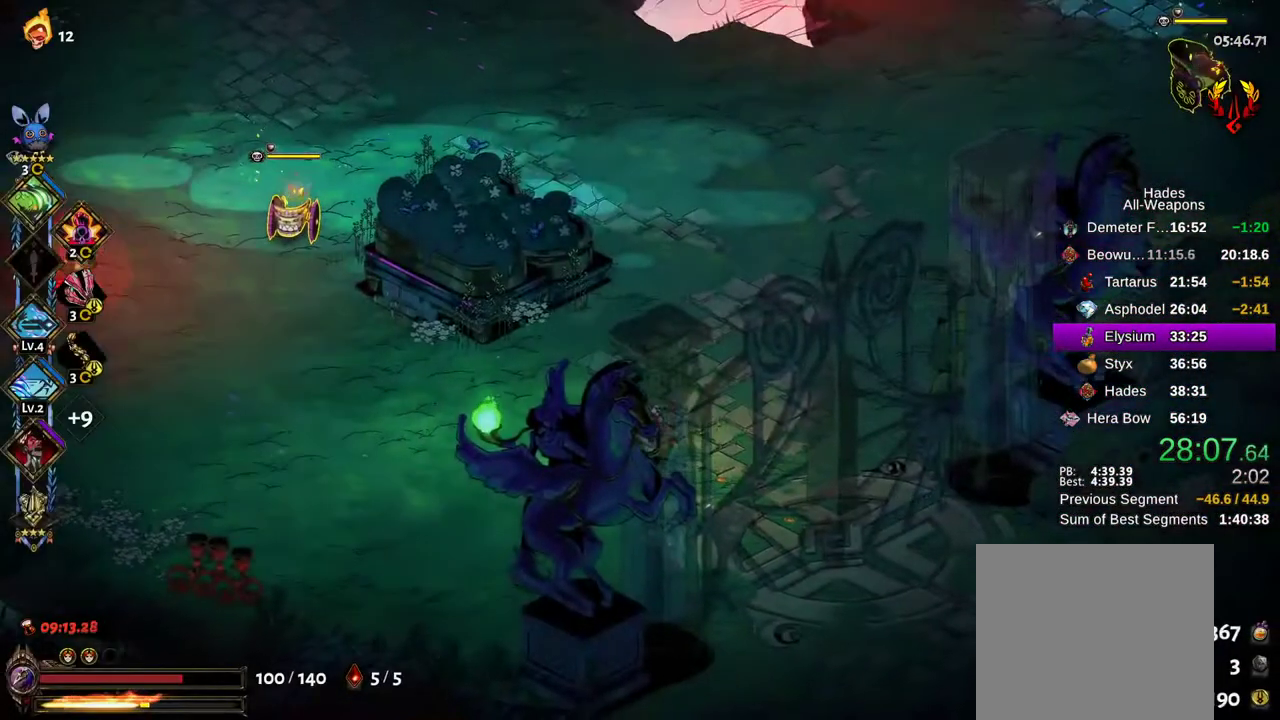
{"dt_ms": 500, "buttons": [], "left_stick": "up-left", "right_stick": "center", "events": [[83, "left_stick", "up-left"], [250, "left_stick", "left"], [317, "Y", "down"], [400, "Y", "up"], [417, "left_stick", "up-left"]]}
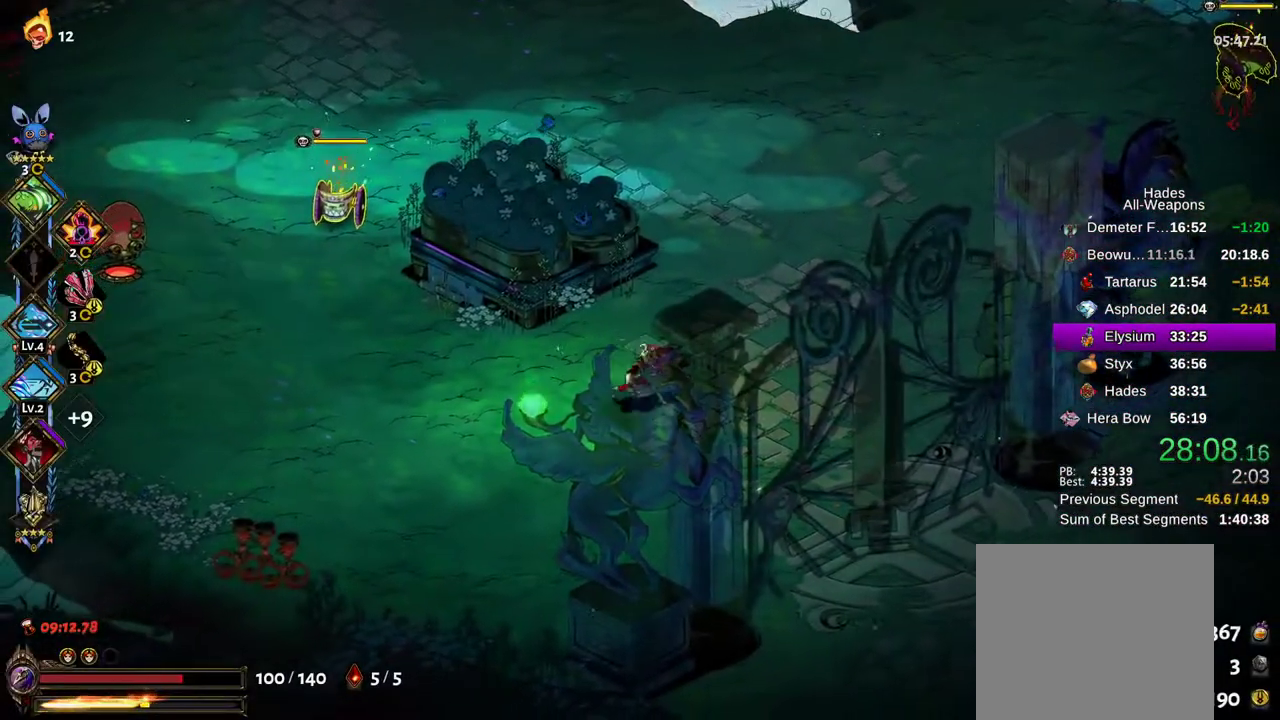
{"dt_ms": 500, "buttons": [], "left_stick": "left", "right_stick": "center", "events": [[133, "left_stick", "left"], [350, "A", "down"], [467, "A", "up"]]}
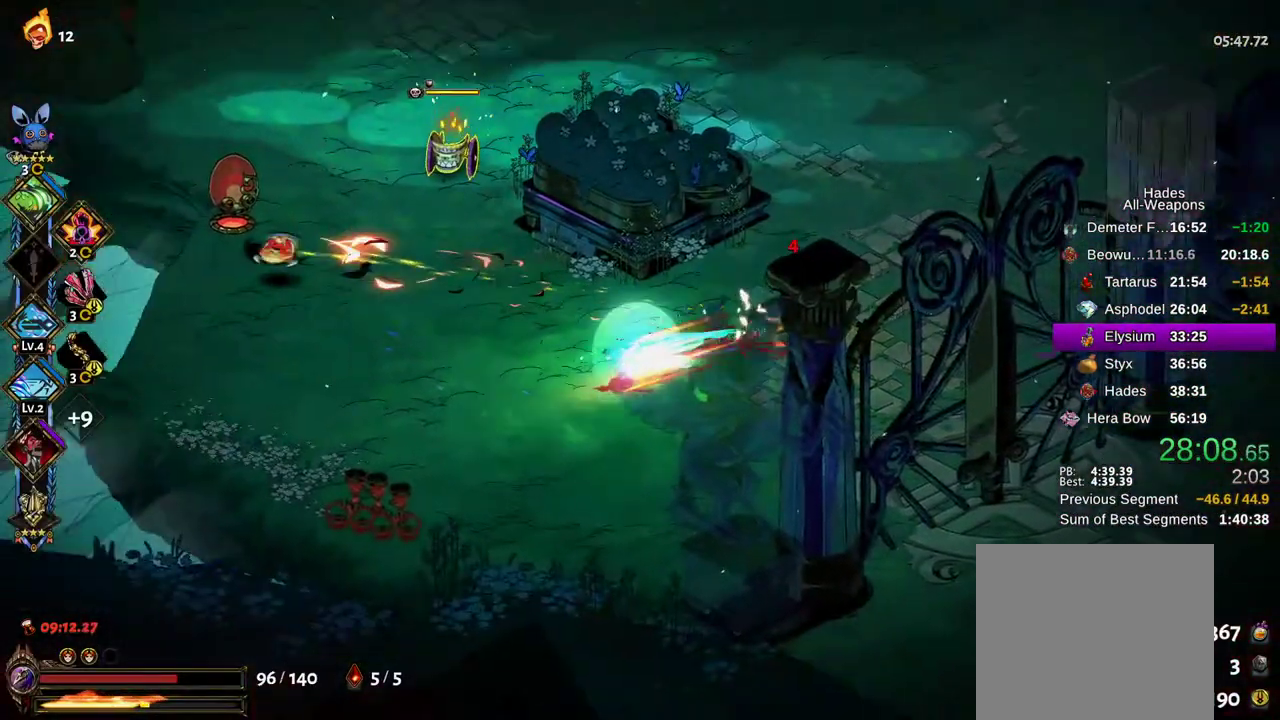
{"dt_ms": 500, "buttons": ["X"], "left_stick": "up", "right_stick": "center", "events": [[167, "B", "down"], [217, "left_stick", "up-left"], [300, "B", "up"], [300, "X", "down"], [317, "left_stick", "up"]]}
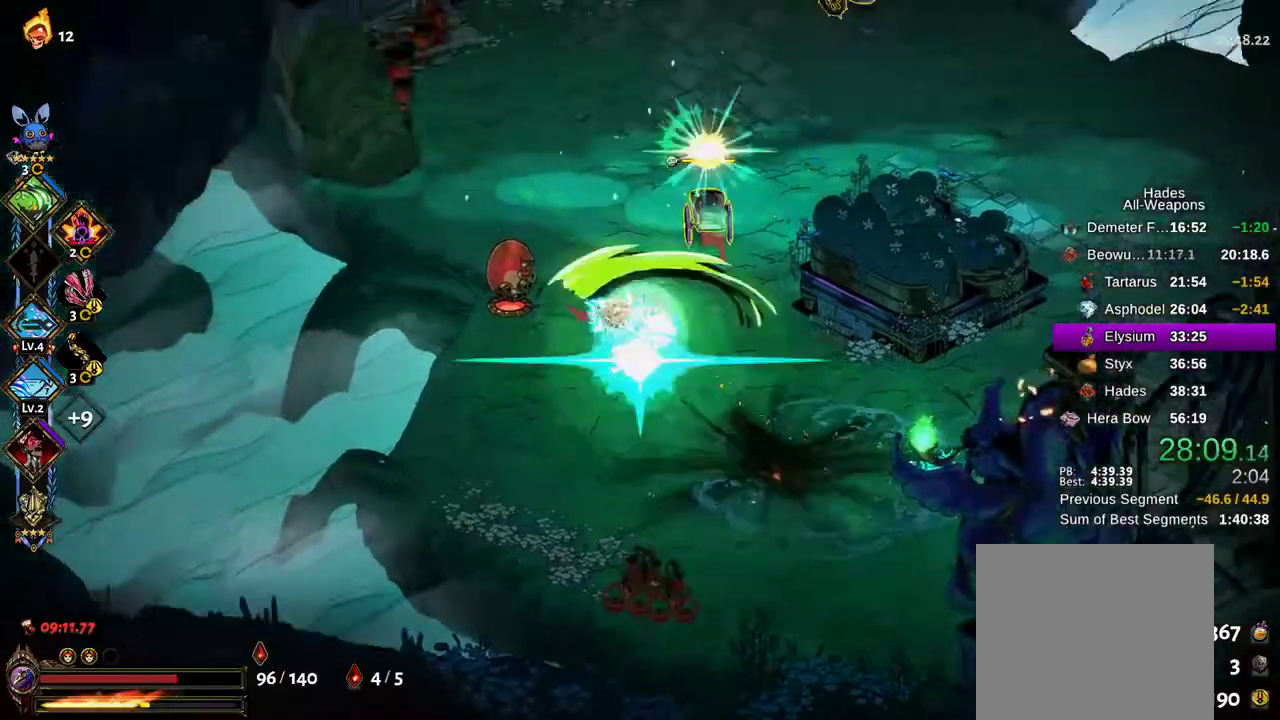
{"dt_ms": 500, "buttons": ["B"], "left_stick": "up-right", "right_stick": "center", "events": [[400, "X", "up"], [433, "left_stick", "up-right"], [483, "B", "down"]]}
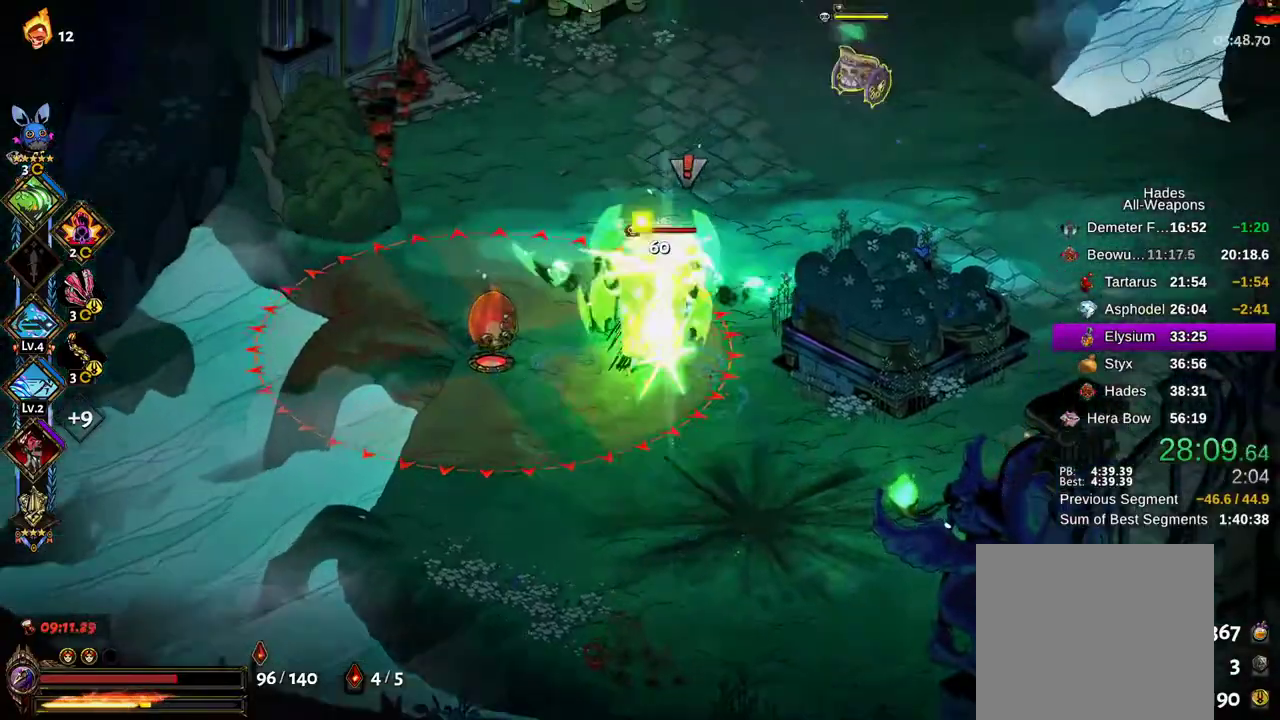
{"dt_ms": 500, "buttons": ["X"], "left_stick": "up-left", "right_stick": "center", "events": [[83, "B", "up"], [100, "left_stick", "up"], [133, "A", "down"], [183, "A", "up"], [200, "B", "down"], [283, "A", "down"], [317, "A", "up"], [317, "X", "down"], [317, "left_stick", "up-left"], [333, "B", "up"]]}
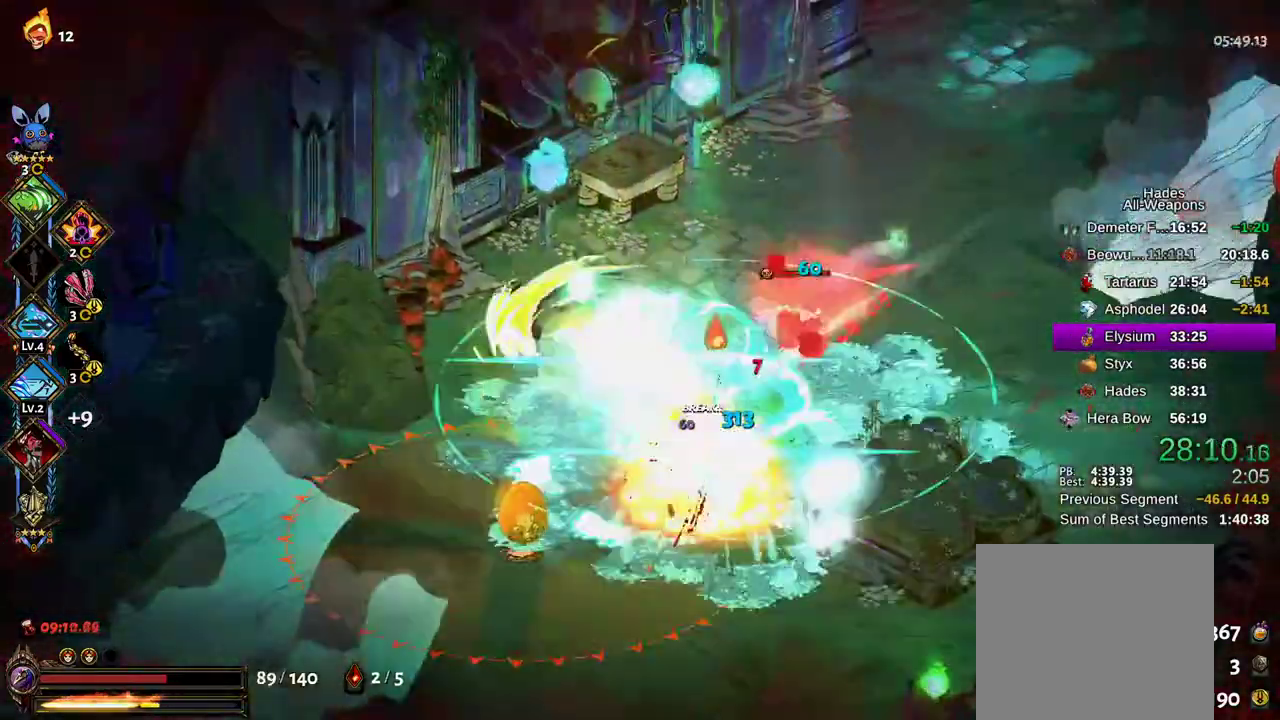
{"dt_ms": 1000, "buttons": [], "left_stick": "up-left", "right_stick": "center"}
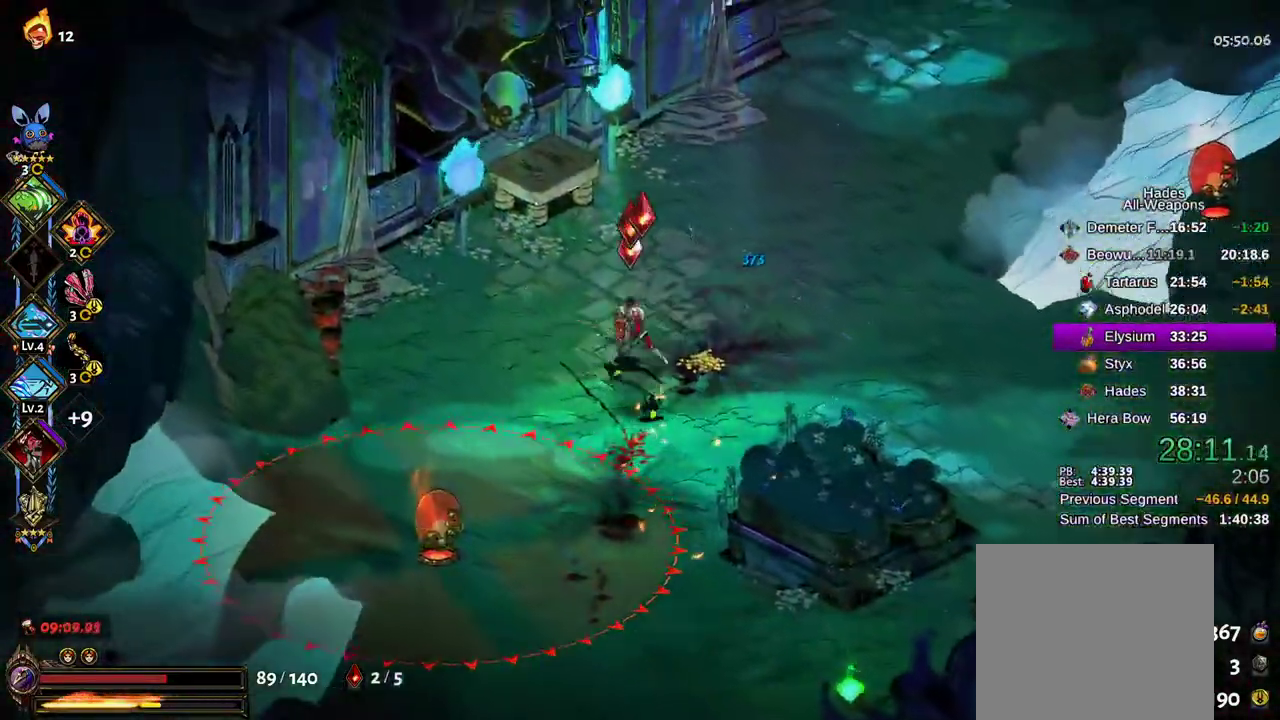
{"dt_ms": 500, "buttons": ["B"], "left_stick": "right", "right_stick": "center"}
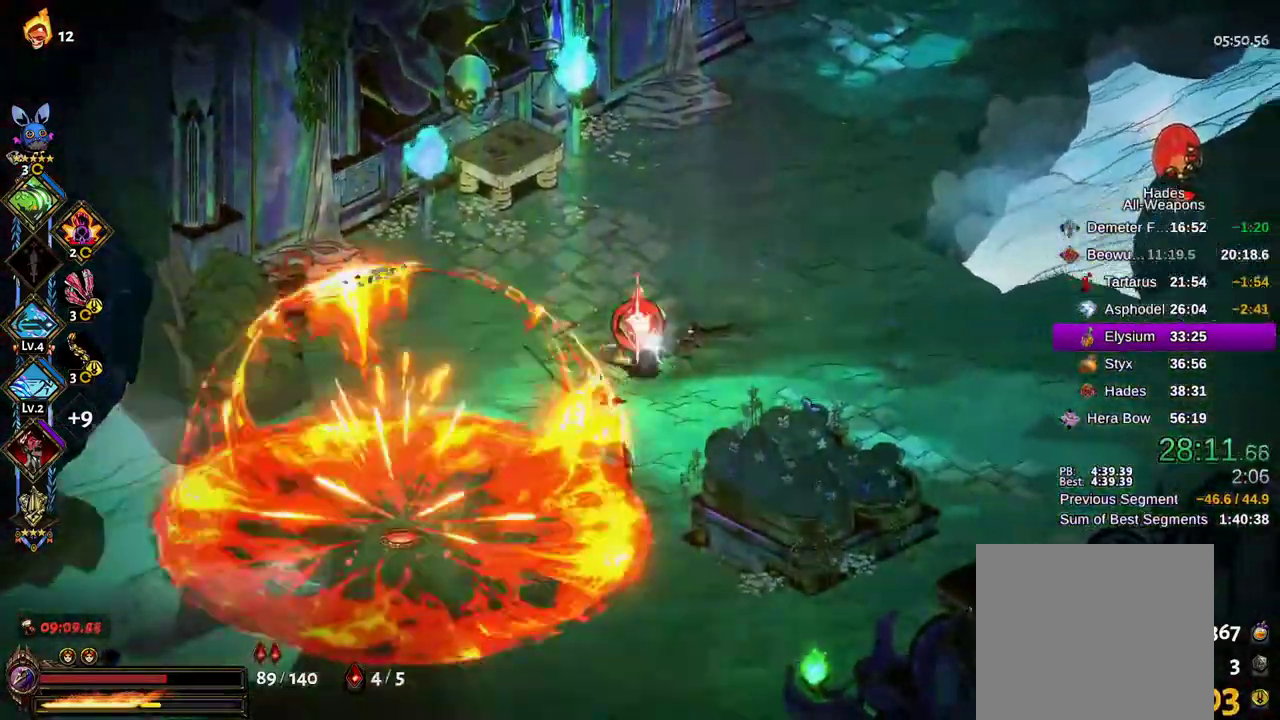
{"dt_ms": 500, "buttons": ["A"], "left_stick": "right", "right_stick": "center", "events": [[50, "B", "up"], [83, "A", "down"]]}
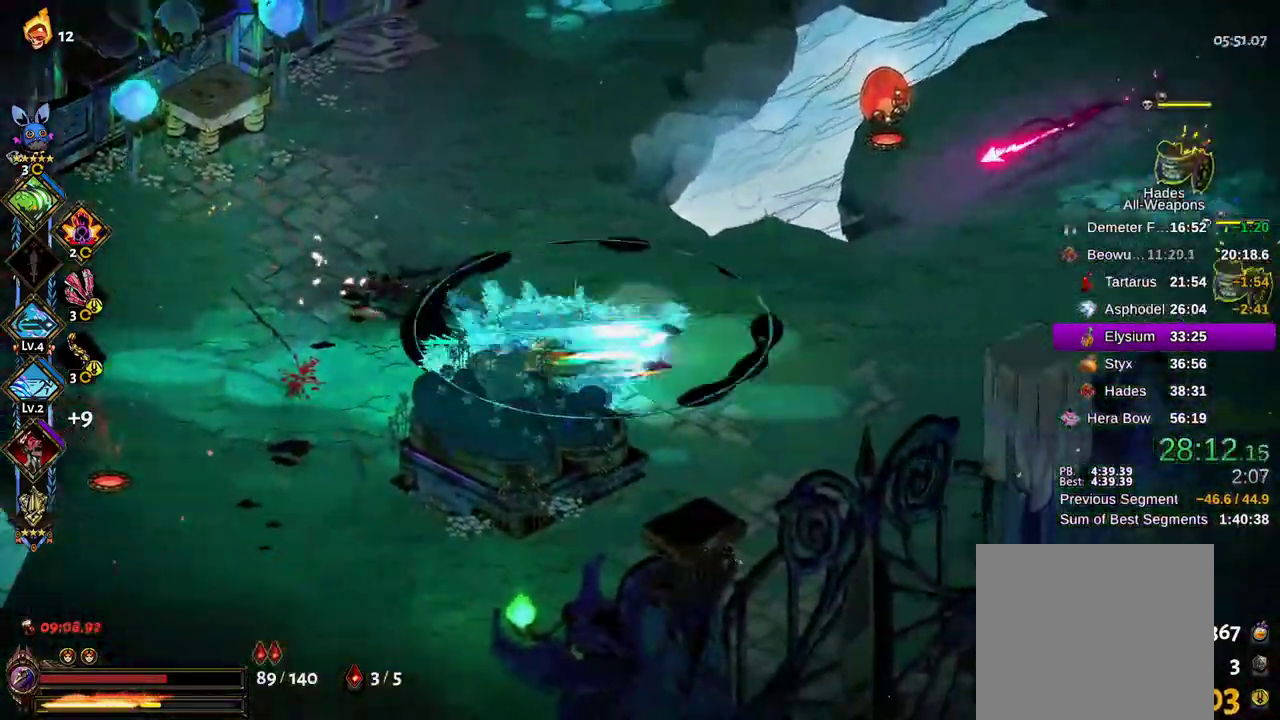
{"dt_ms": 500, "buttons": ["B", "X"], "left_stick": "right", "right_stick": "center", "events": [[450, "B", "down"], [500, "A", "up"], [500, "X", "down"]]}
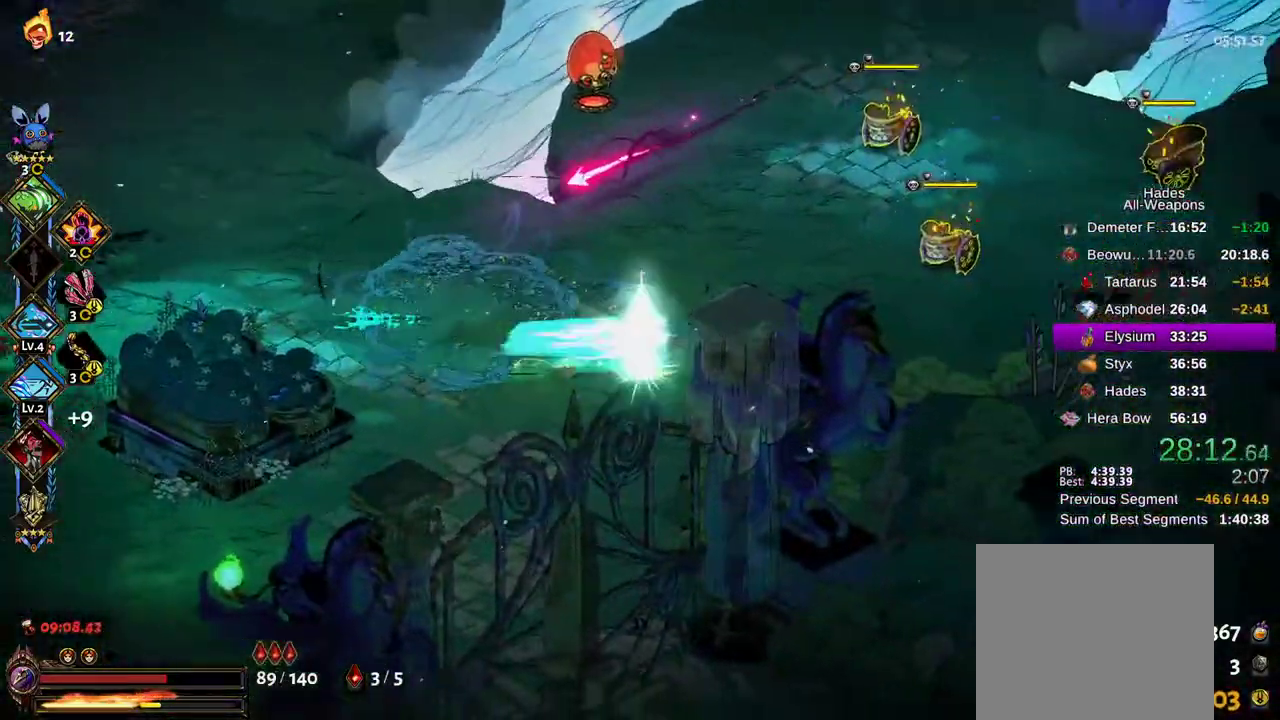
{"dt_ms": 500, "buttons": ["X"], "left_stick": "up-right", "right_stick": "center", "events": [[33, "left_stick", "up-right"], [50, "B", "up"]]}
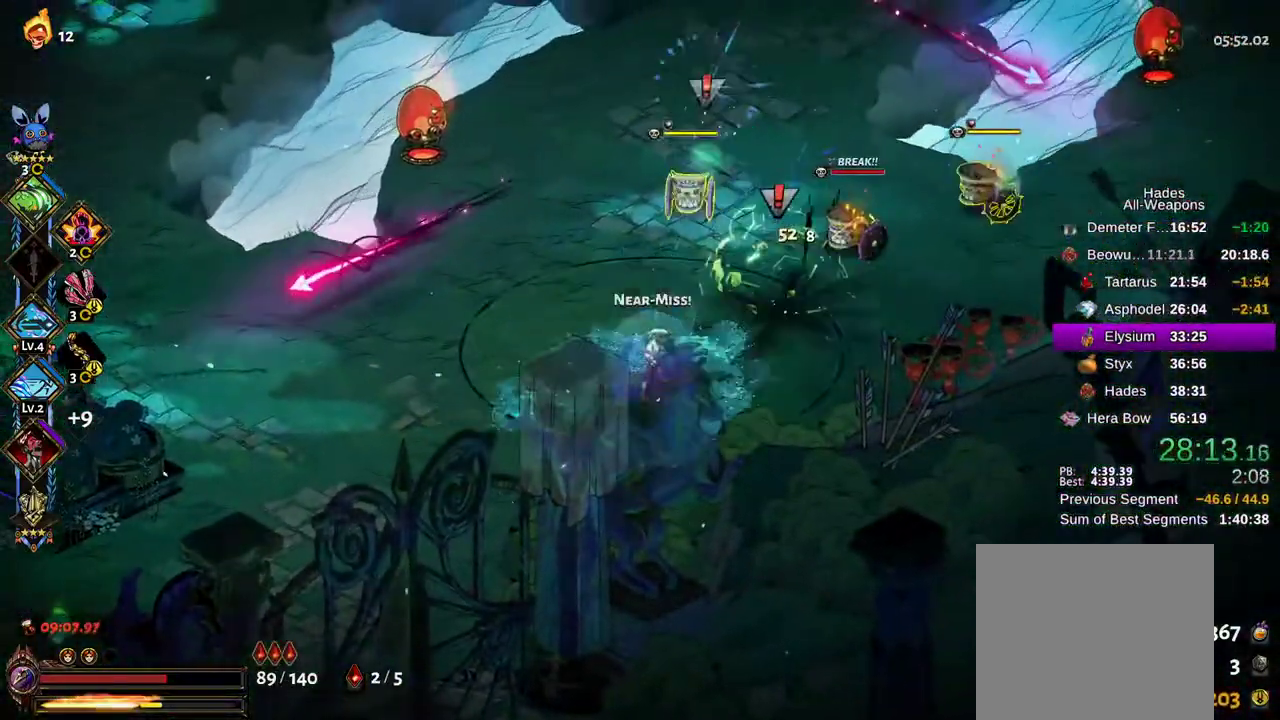
{"dt_ms": 500, "buttons": ["B"], "left_stick": "up-right", "right_stick": "center", "events": [[383, "X", "up"], [433, "B", "down"]]}
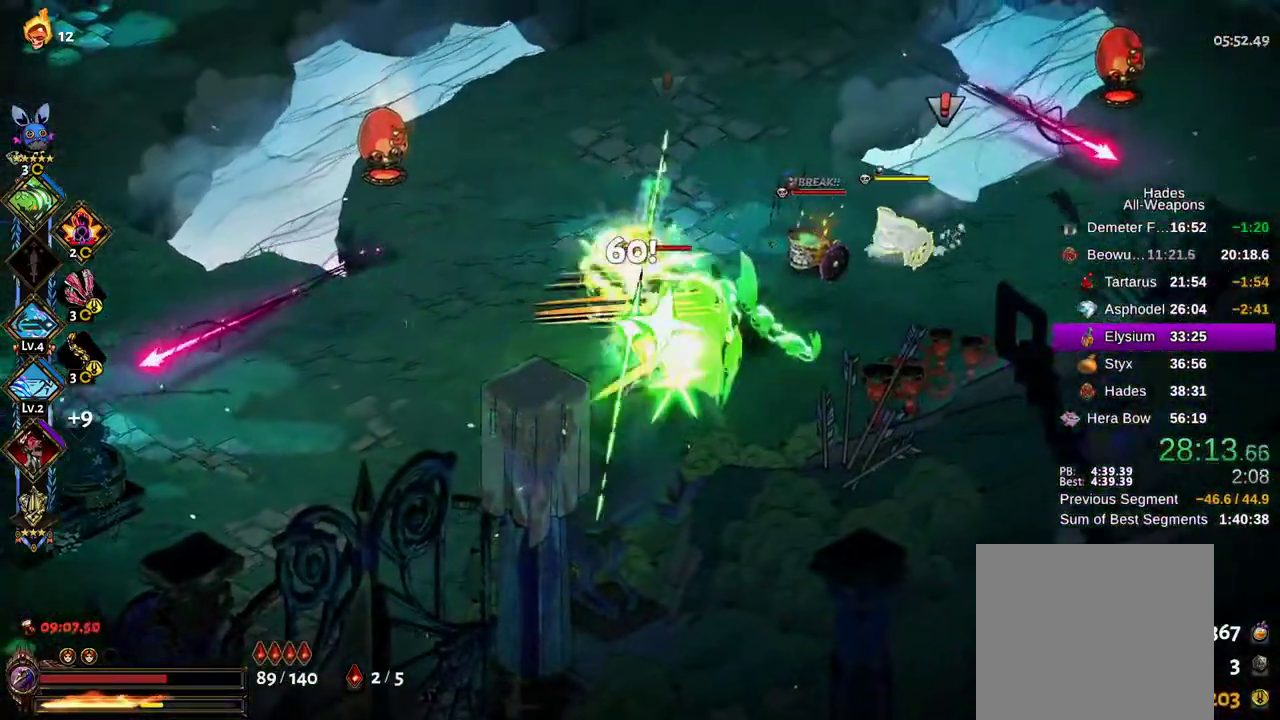
{"dt_ms": 500, "buttons": ["X"], "left_stick": "left", "right_stick": "center", "events": [[17, "B", "up"], [133, "A", "down"], [150, "left_stick", "up-left"], [217, "A", "up"], [233, "B", "down"], [300, "A", "down"], [367, "B", "up"], [400, "X", "down"], [417, "A", "up"], [467, "left_stick", "left"]]}